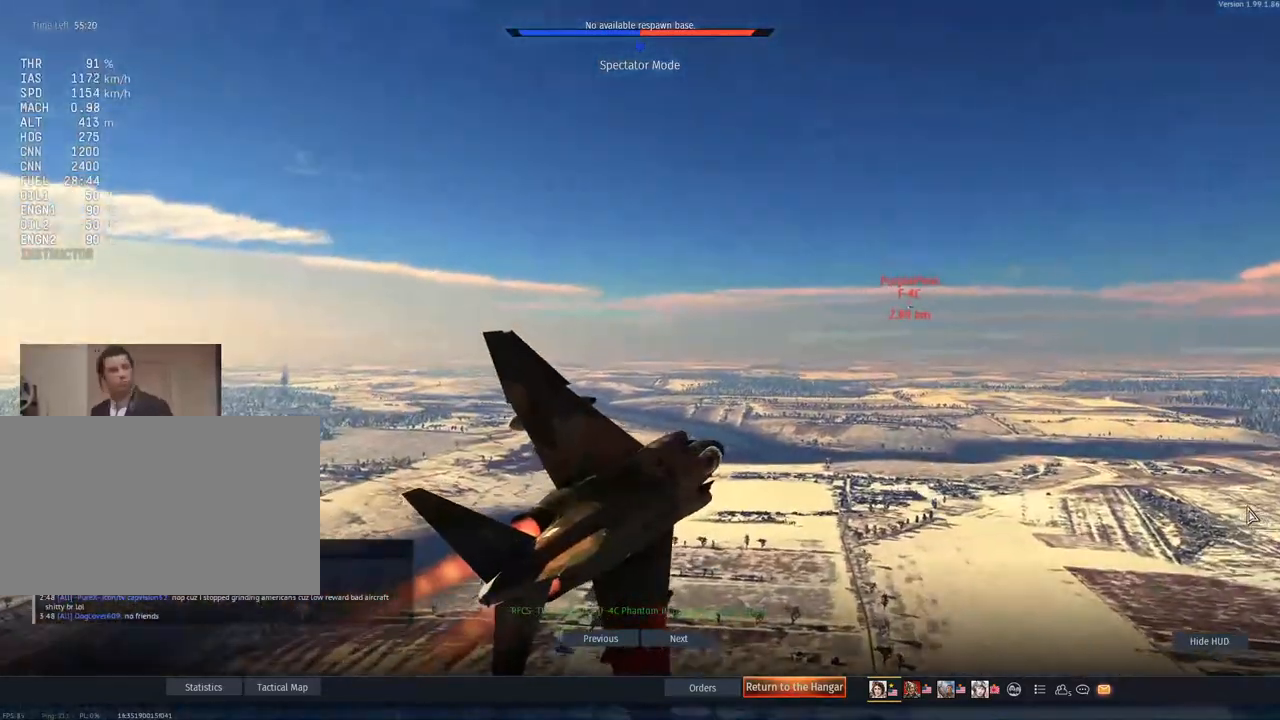
Gameplay with keyboard and mouse; each line is a JSON object with the keys and mouse buttons held at the frame after it. "events" lists presses ("down") and releases ("up") of "1", "2", "3", "4", "5", "a", "alt", "c", "caps_lock", "ctrl", "d", "e", "f", "g", "q", "r", "s", "shift", "space", "t", "tab", "v", "w", "x", "z", "mouse_left", "mouse_wheel" and "mouse_right" between this image and that frame as [ms after this image, input, new state], when the widget could be followed in between. "mouse_left", "mouse_wheel", "mouse_right" = the "left", "wheel", "right" buttons of the "mouse" list. No other keys are recorded. "wheel" means that the mouse wheel is clicked or scrolled. "mouse_move" is the direction in which the mouse moves at that frame (one of eight, or "still"), when it could be read.
{"keys": [], "mouse": [], "mouse_move": "right", "events": []}
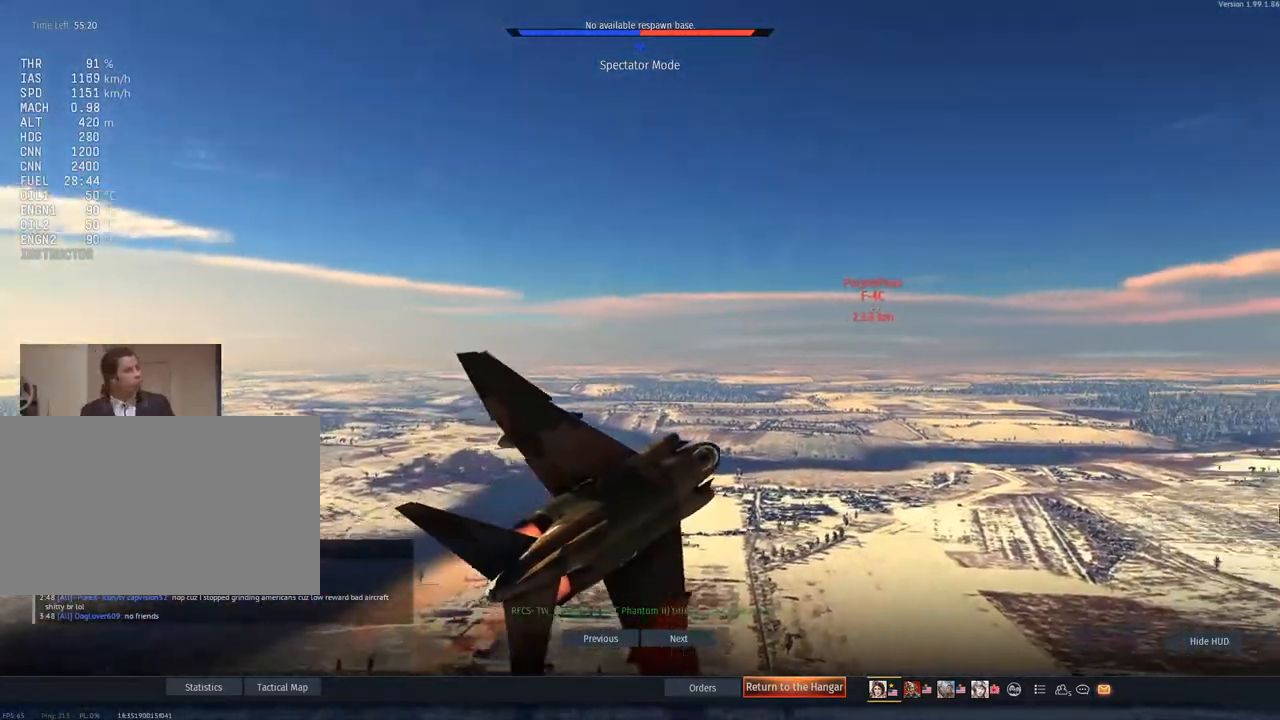
{"keys": [], "mouse": [], "mouse_move": "up-right", "events": []}
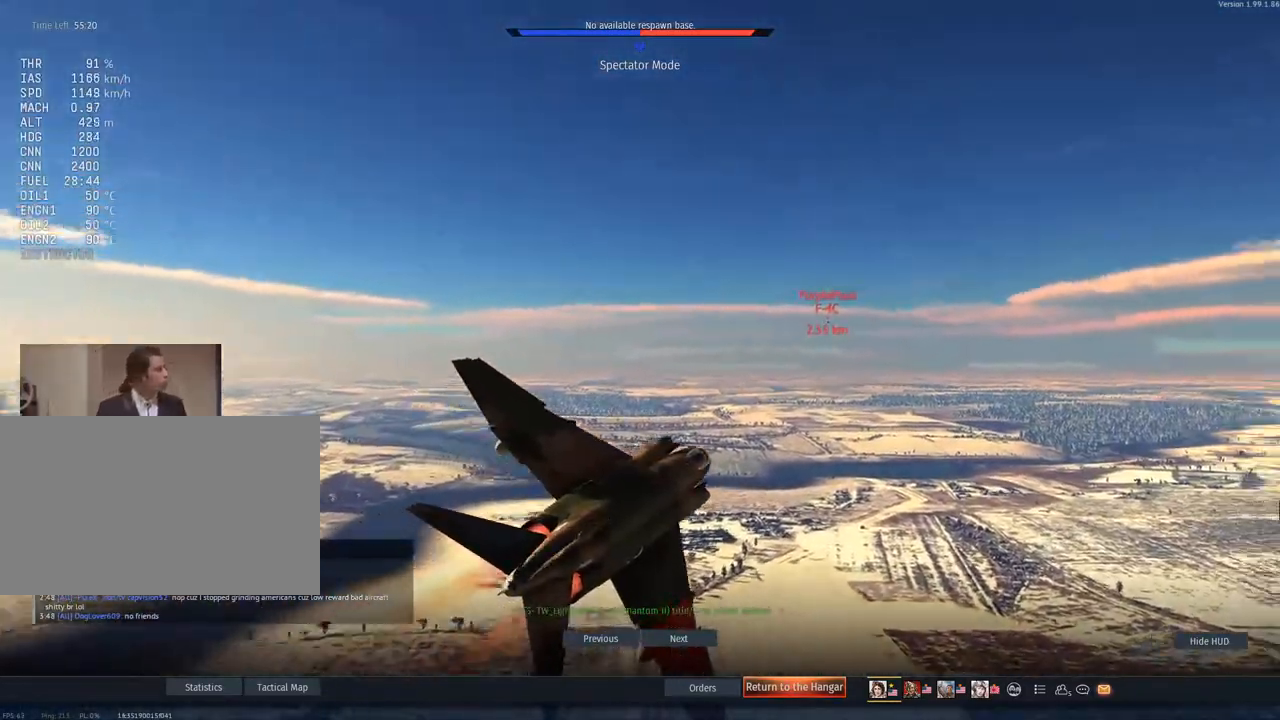
{"keys": [], "mouse": [], "mouse_move": "still", "events": []}
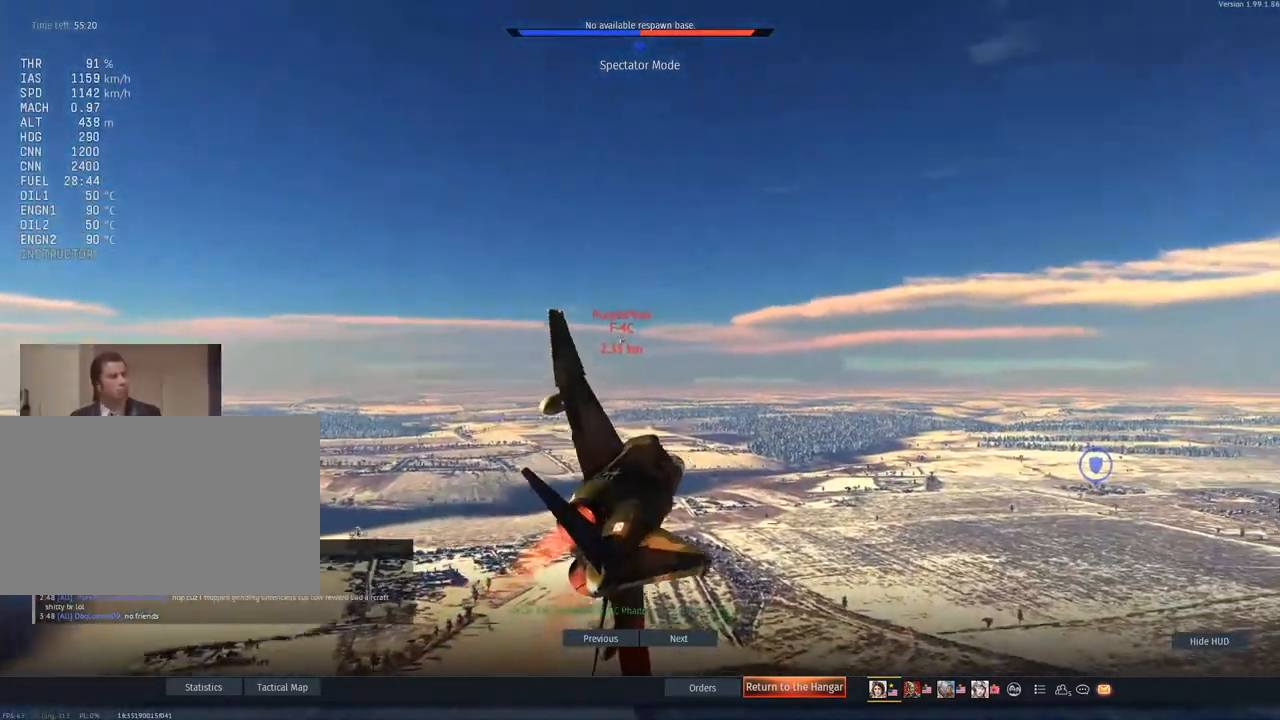
{"keys": [], "mouse": [], "mouse_move": "still", "events": []}
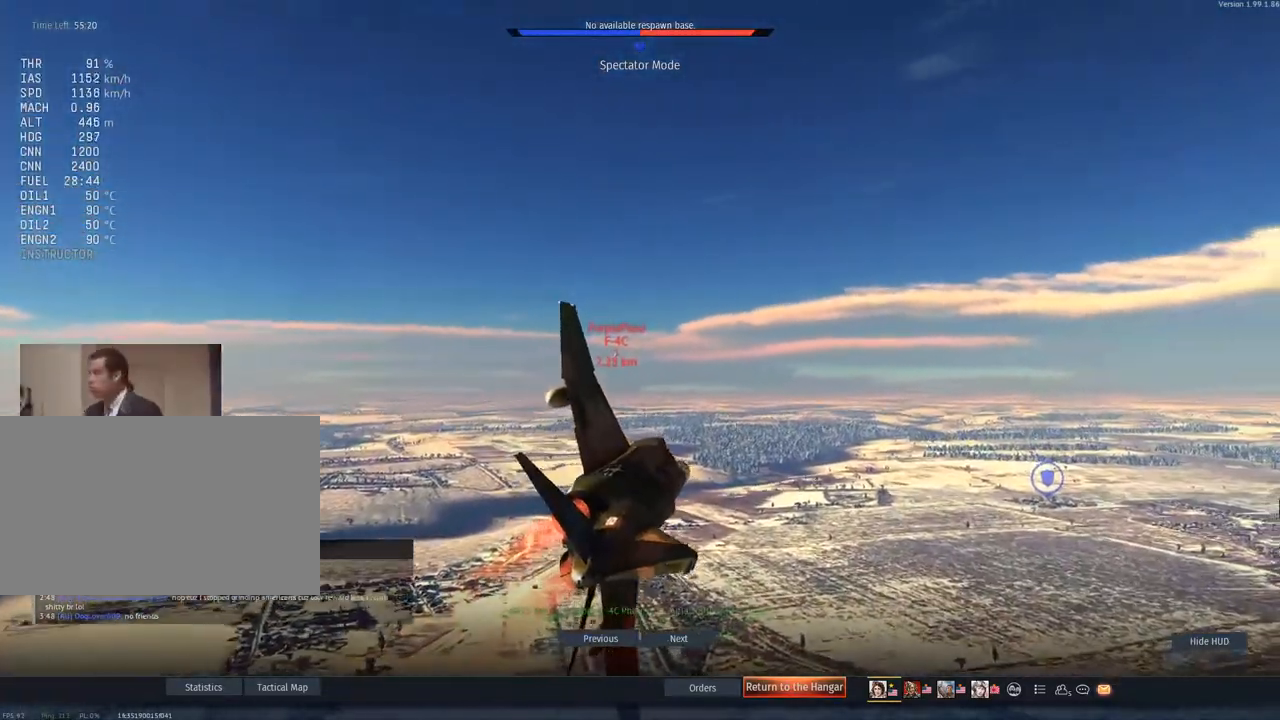
{"keys": [], "mouse": [], "mouse_move": "still", "events": []}
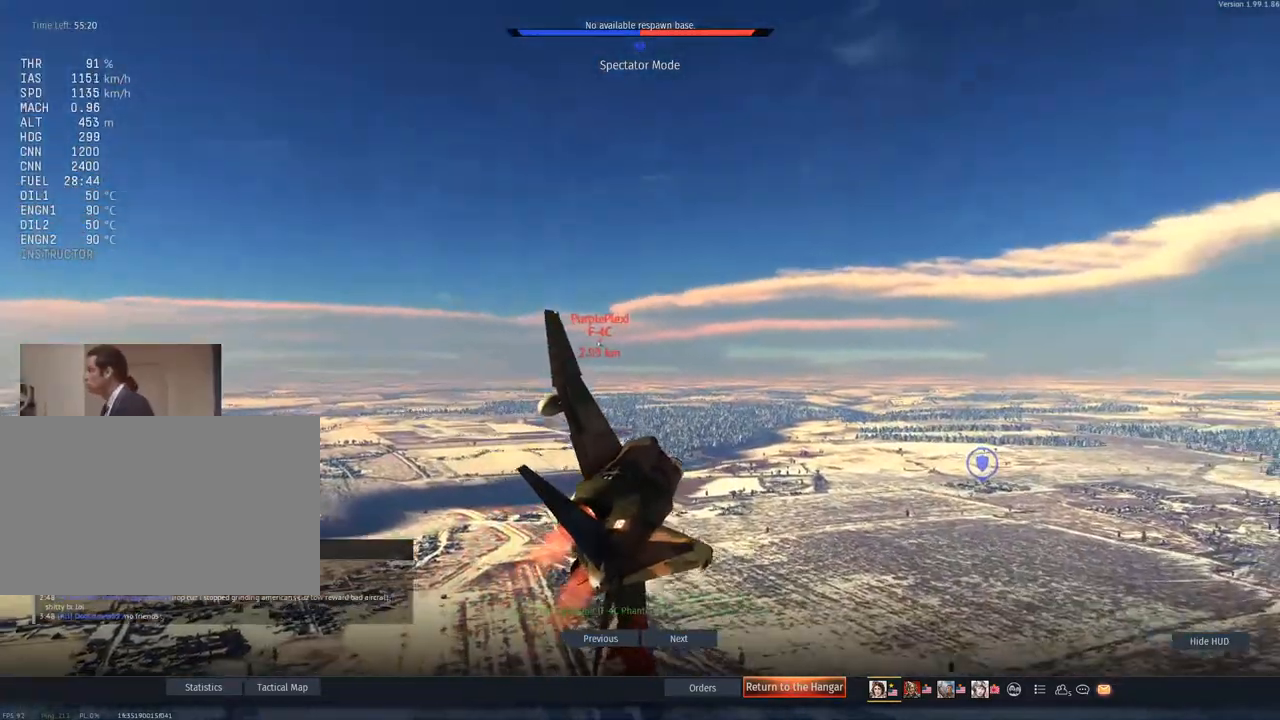
{"keys": ["e"], "mouse": [], "mouse_move": "still", "events": [[217, "e", "down"]]}
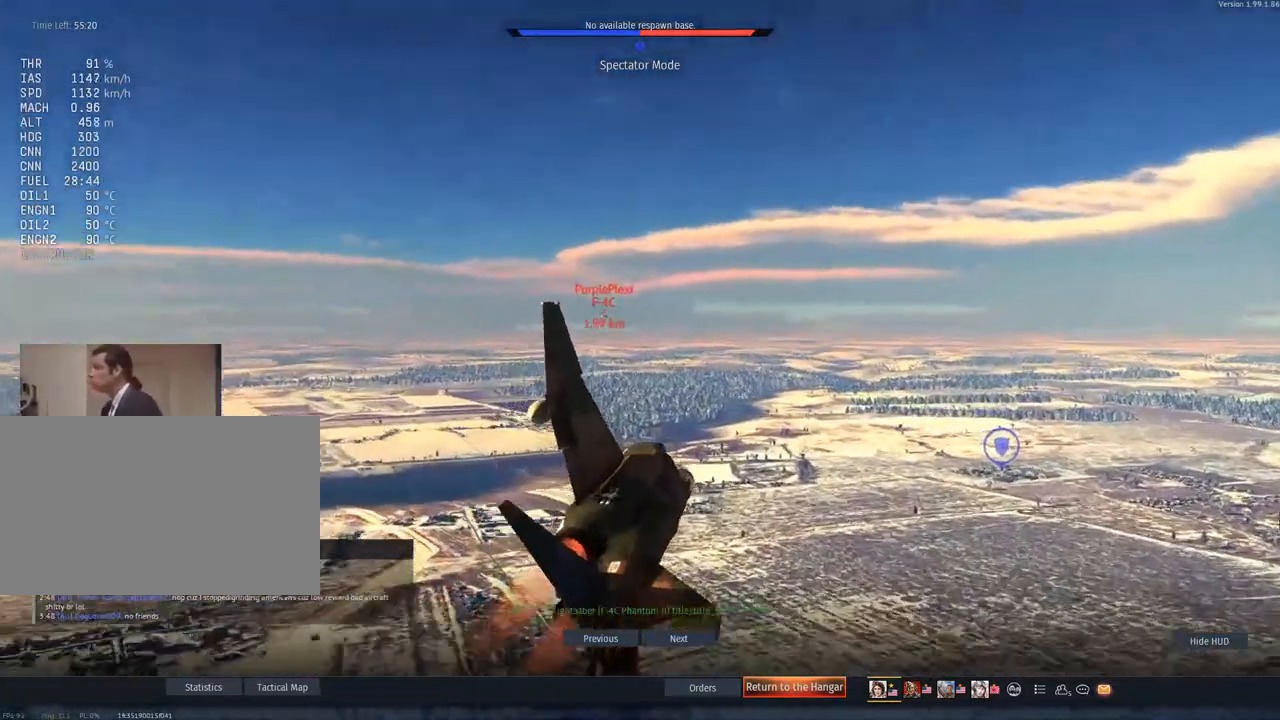
{"keys": ["e"], "mouse": [], "mouse_move": "still", "events": []}
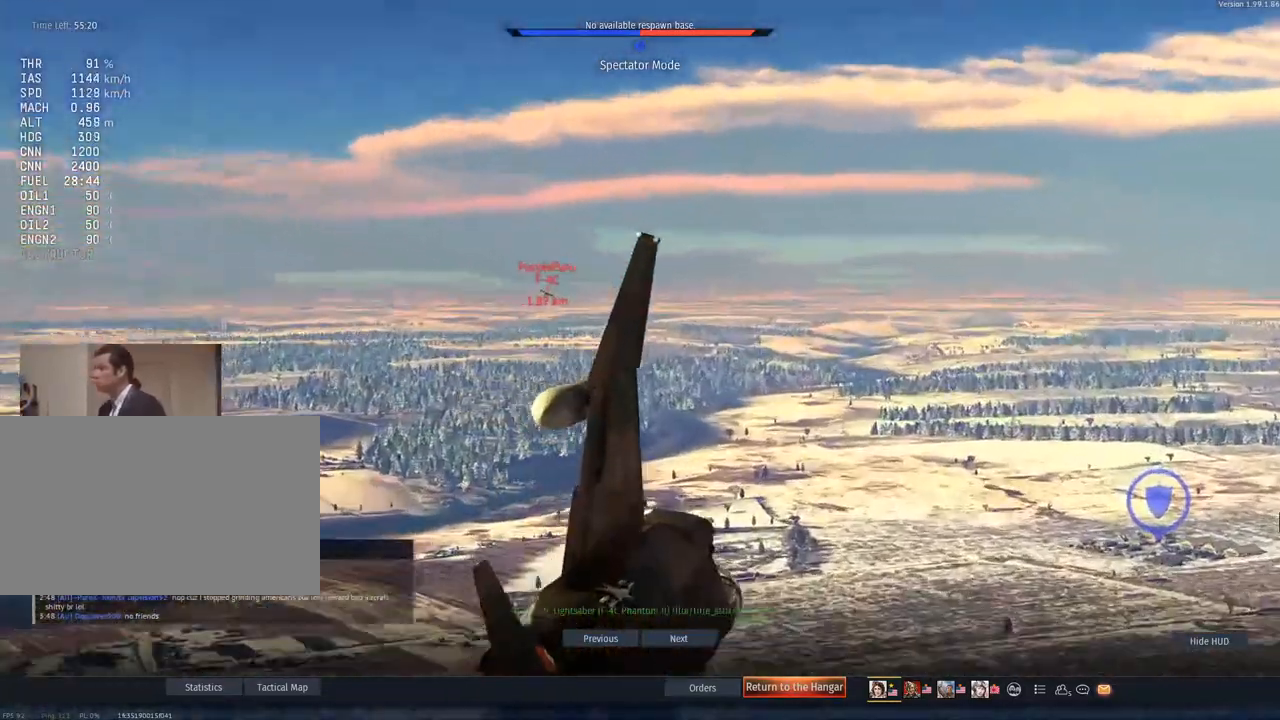
{"keys": ["q"], "mouse": [], "mouse_move": "left", "events": [[17, "e", "up"], [117, "q", "down"]]}
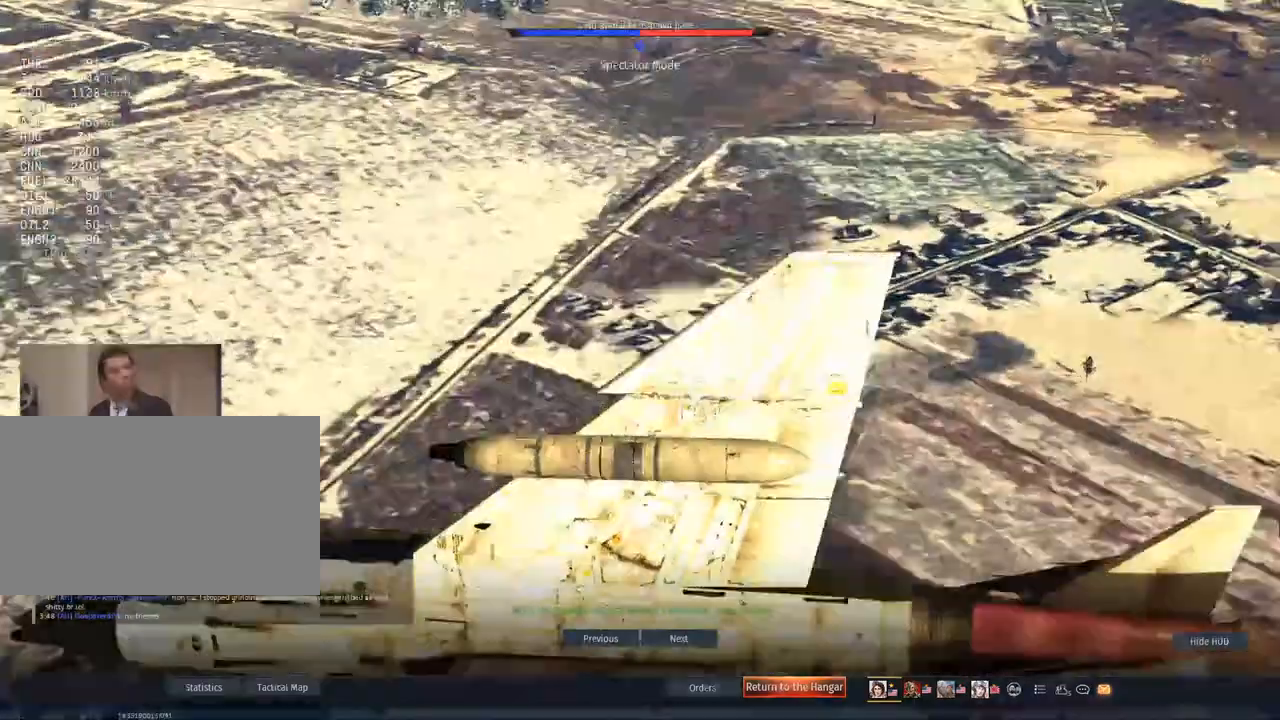
{"keys": ["q"], "mouse": [], "mouse_move": "still", "events": []}
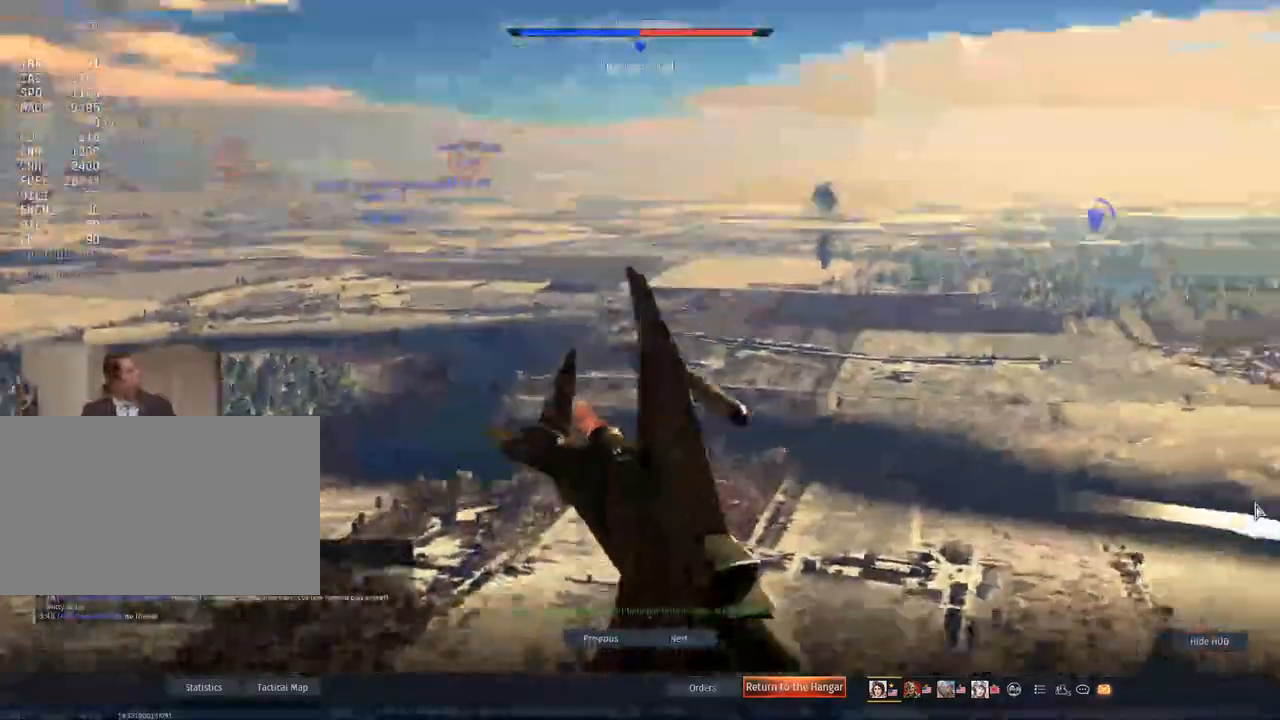
{"keys": ["q"], "mouse": [], "mouse_move": "still", "events": []}
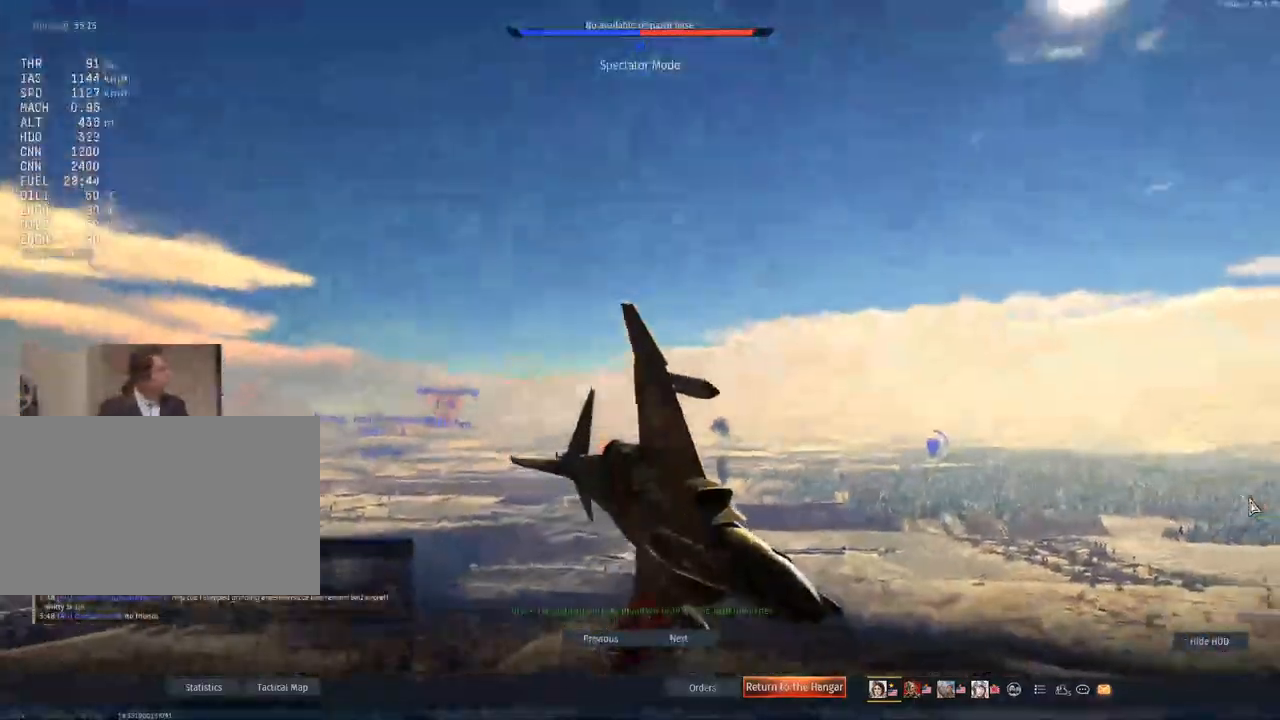
{"keys": [], "mouse": [], "mouse_move": "still", "events": [[383, "q", "up"]]}
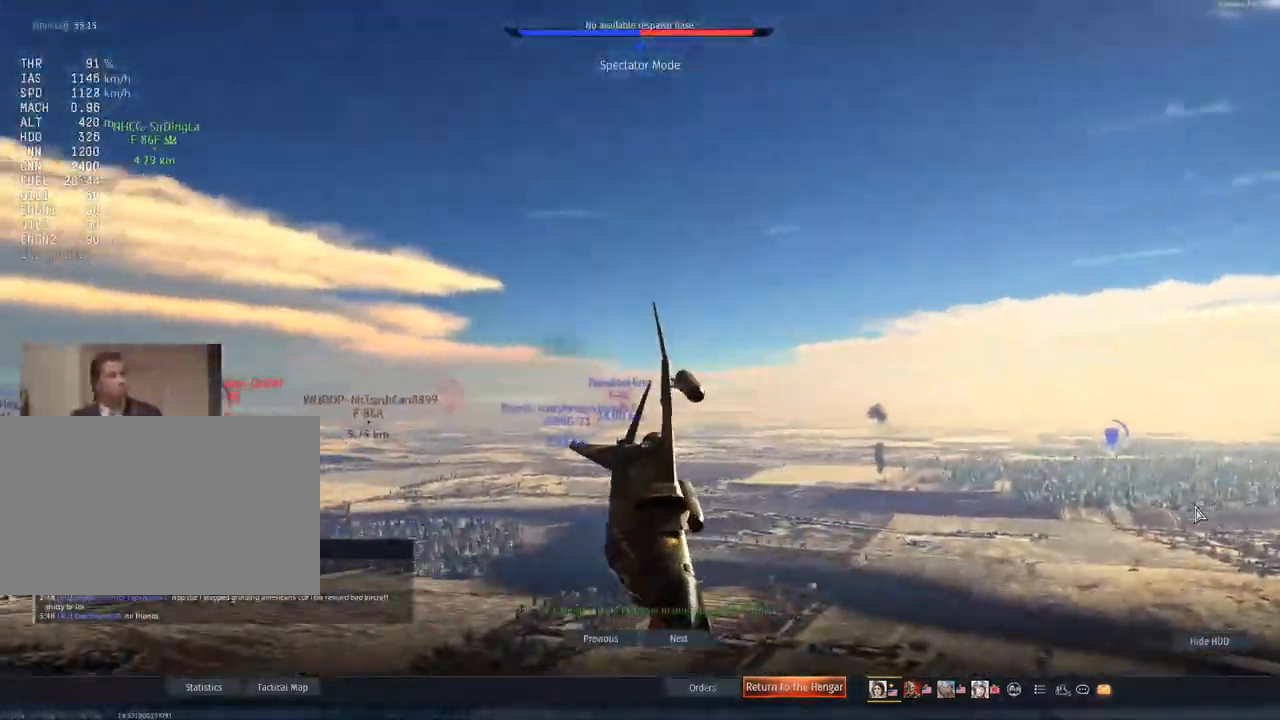
{"keys": [], "mouse": [], "mouse_move": "still", "events": []}
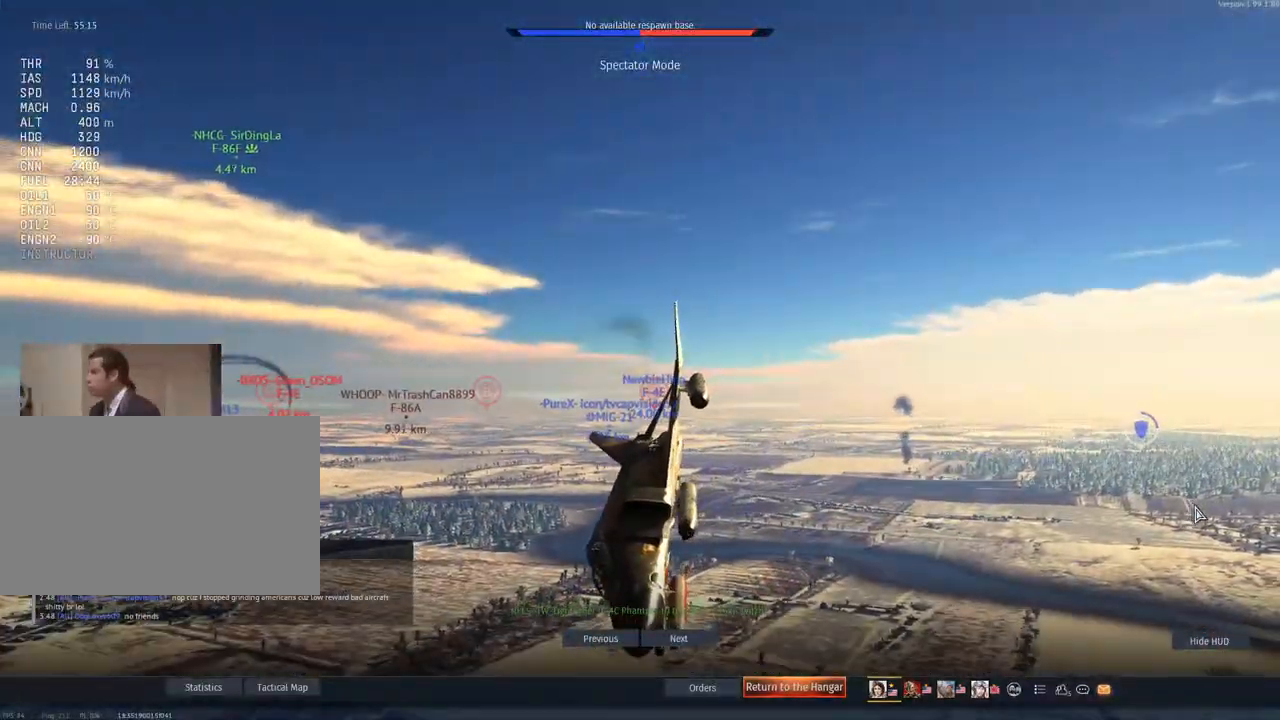
{"keys": [], "mouse": [], "mouse_move": "still", "events": []}
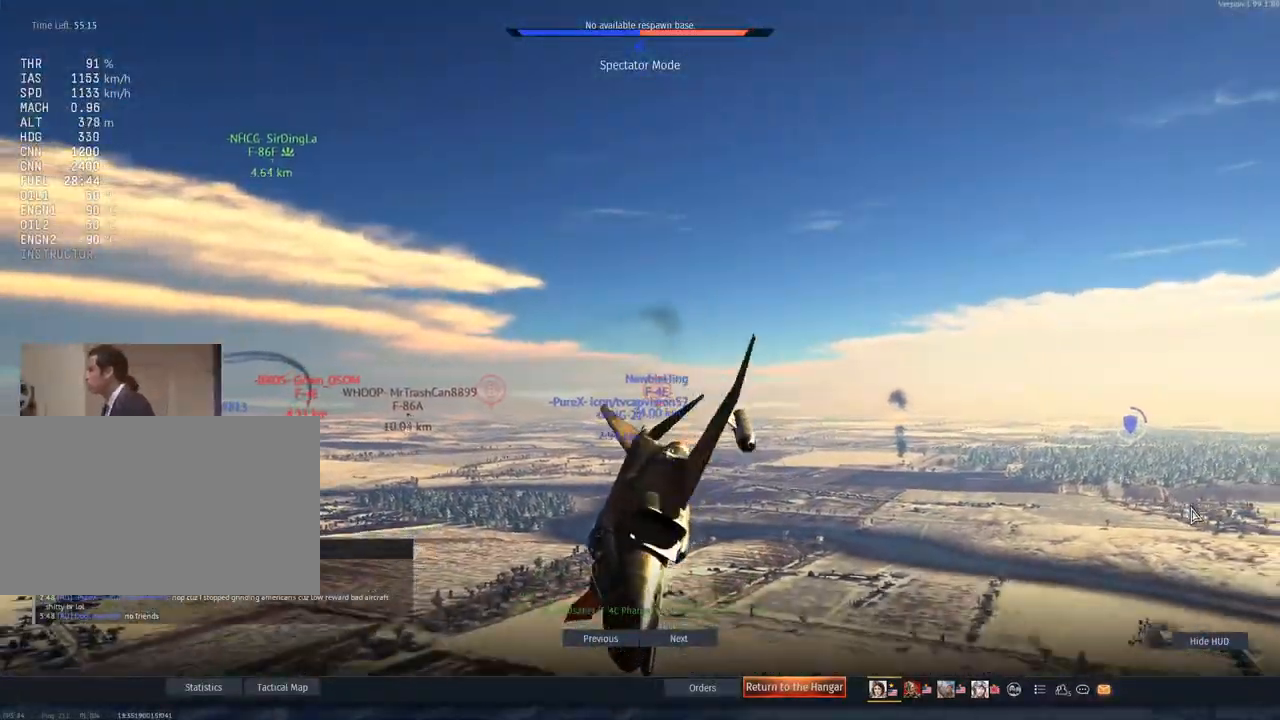
{"keys": [], "mouse": [], "mouse_move": "still", "events": []}
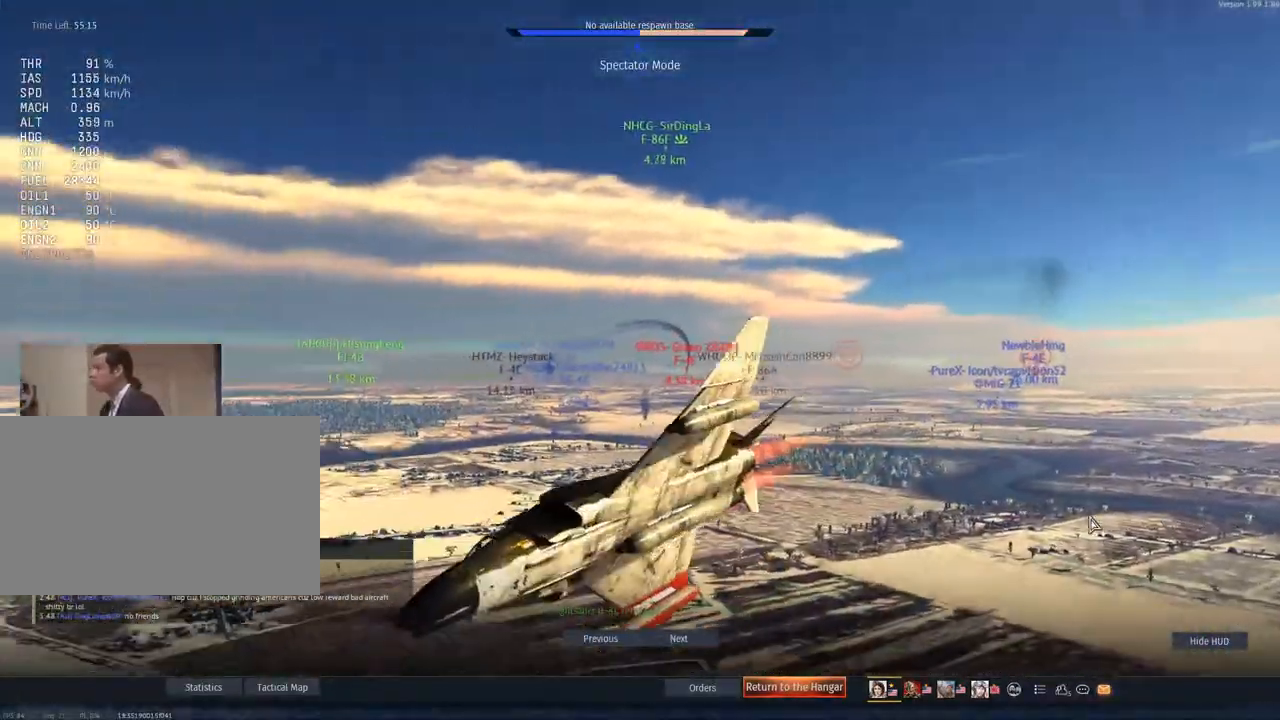
{"keys": [], "mouse": [], "mouse_move": "right", "events": []}
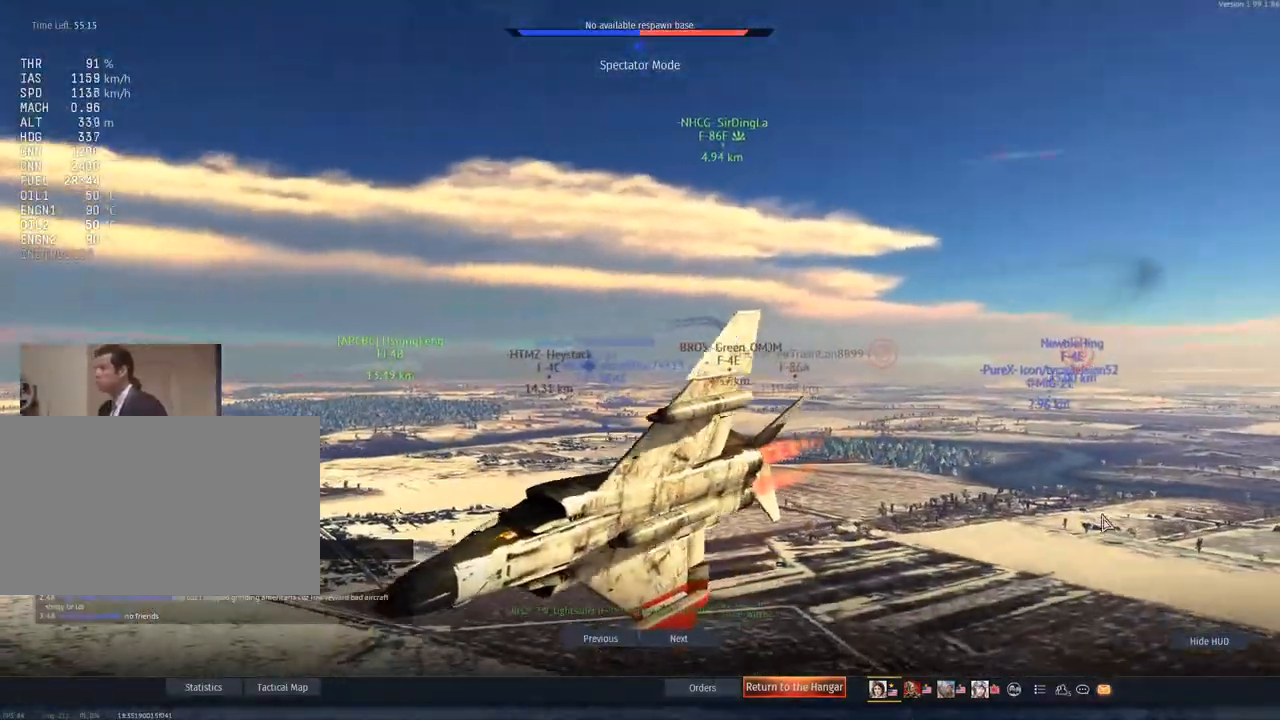
{"keys": ["e"], "mouse": [], "mouse_move": "left", "events": [[367, "e", "down"]]}
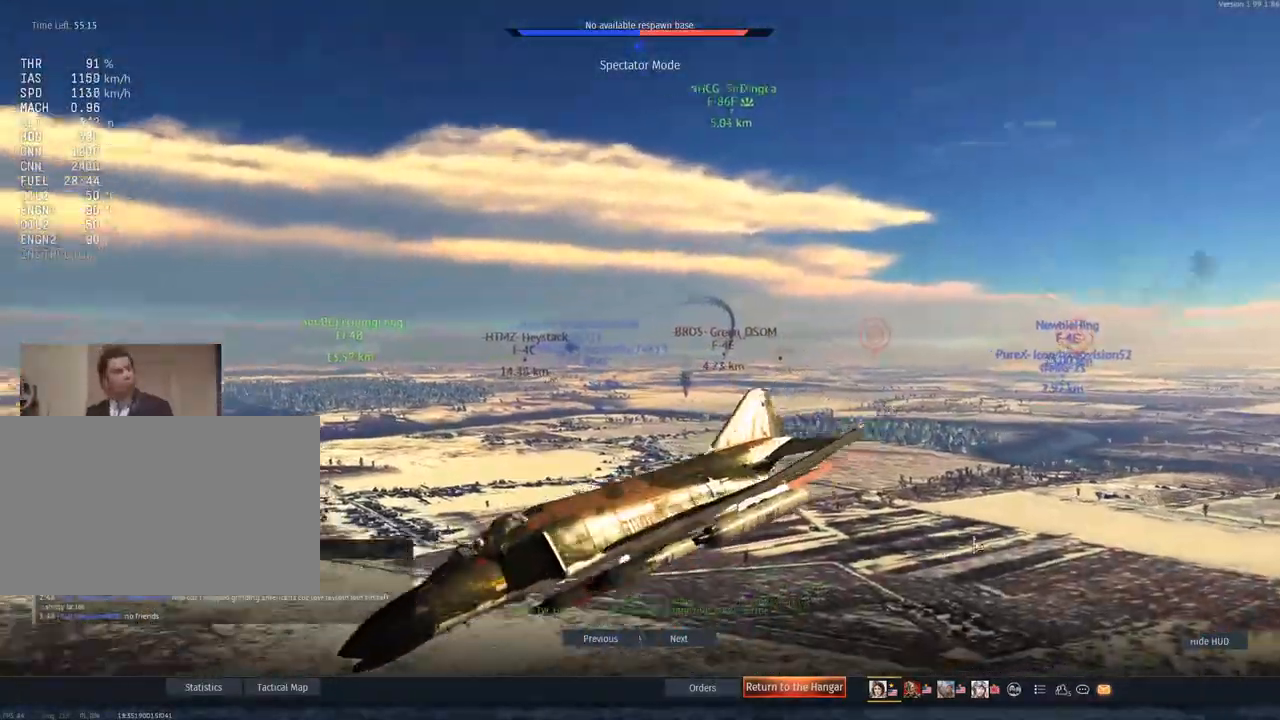
{"keys": ["q"], "mouse": [], "mouse_move": "left", "events": [[283, "e", "up"], [283, "q", "down"]]}
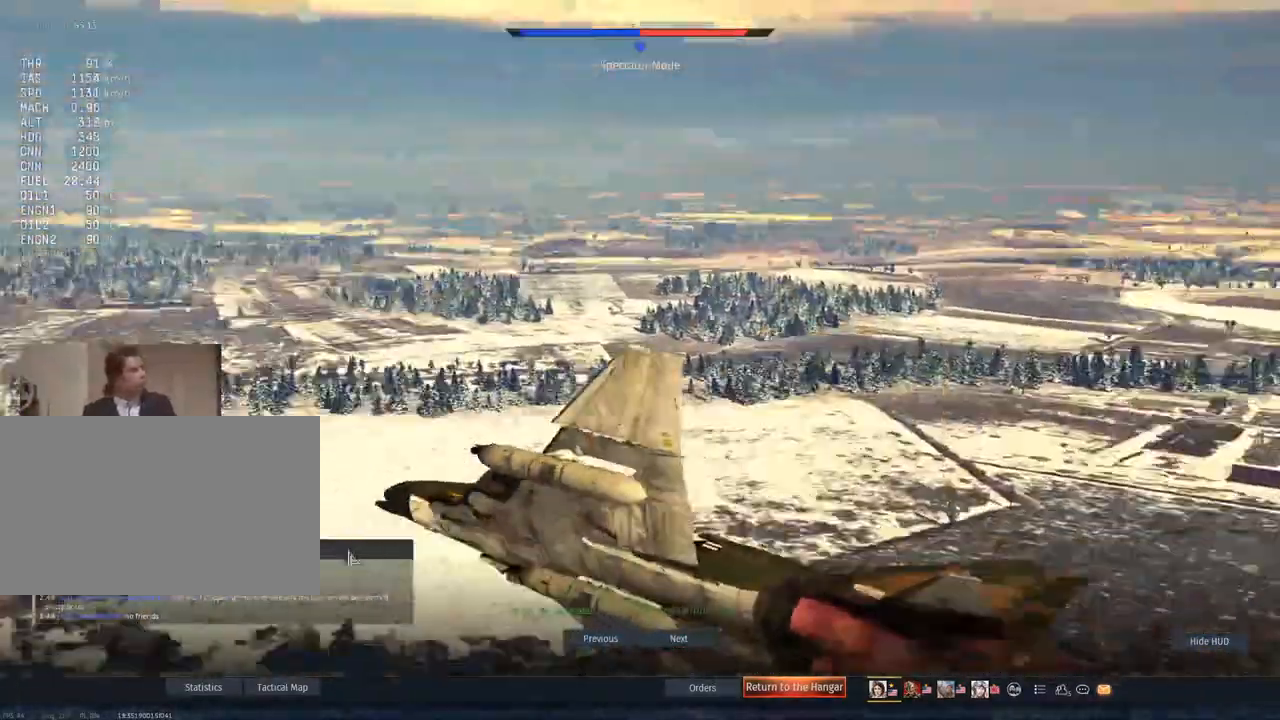
{"keys": [], "mouse": [], "mouse_move": "still", "events": [[484, "q", "up"]]}
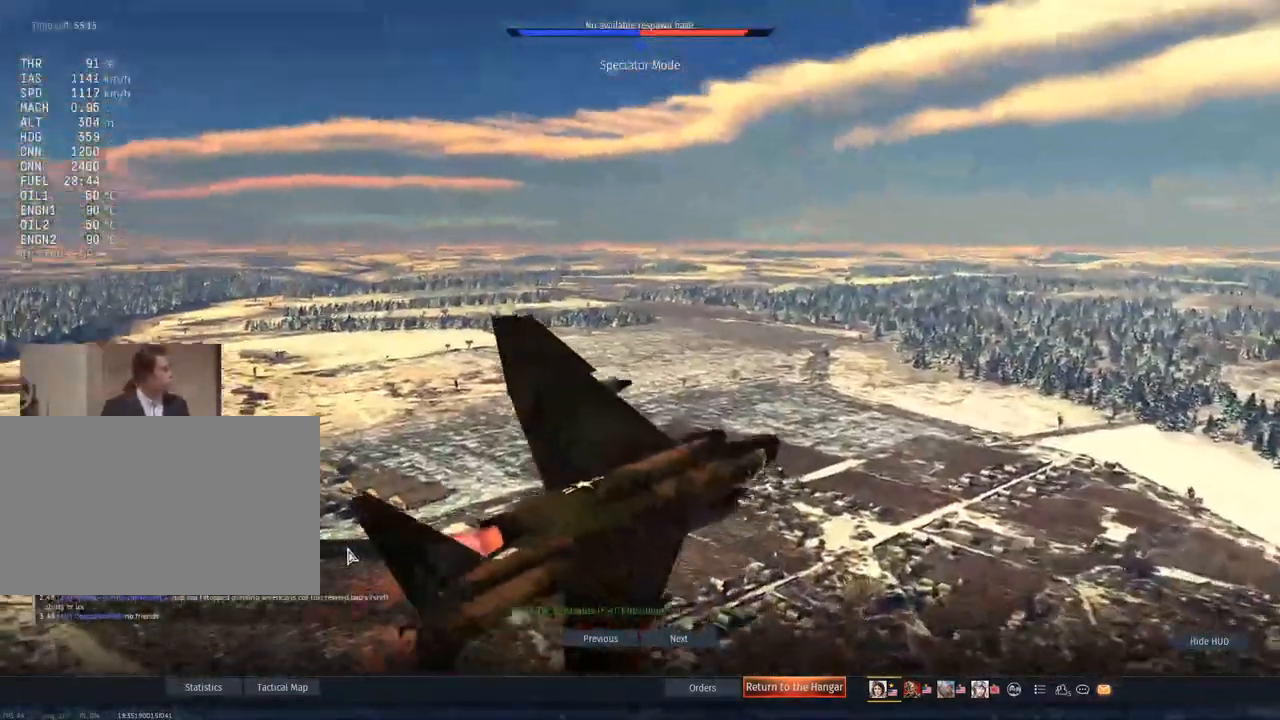
{"keys": [], "mouse": [], "mouse_move": "left", "events": []}
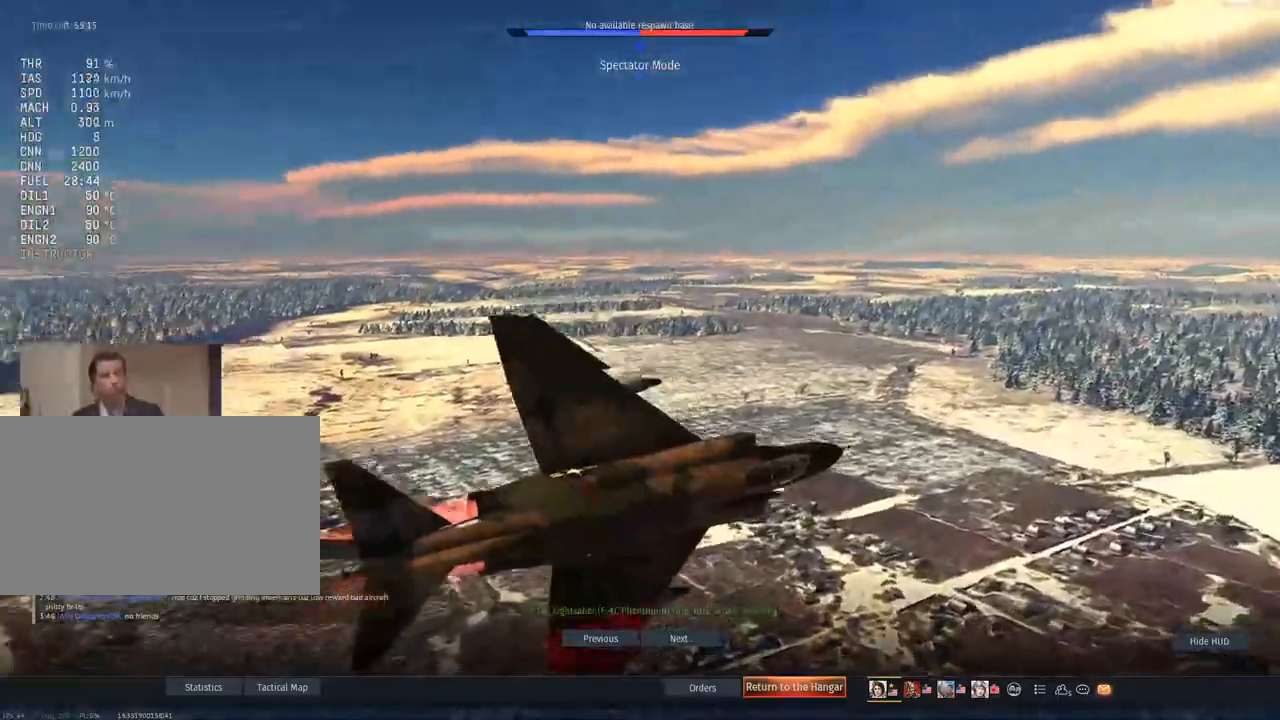
{"keys": [], "mouse": [], "mouse_move": "left", "events": []}
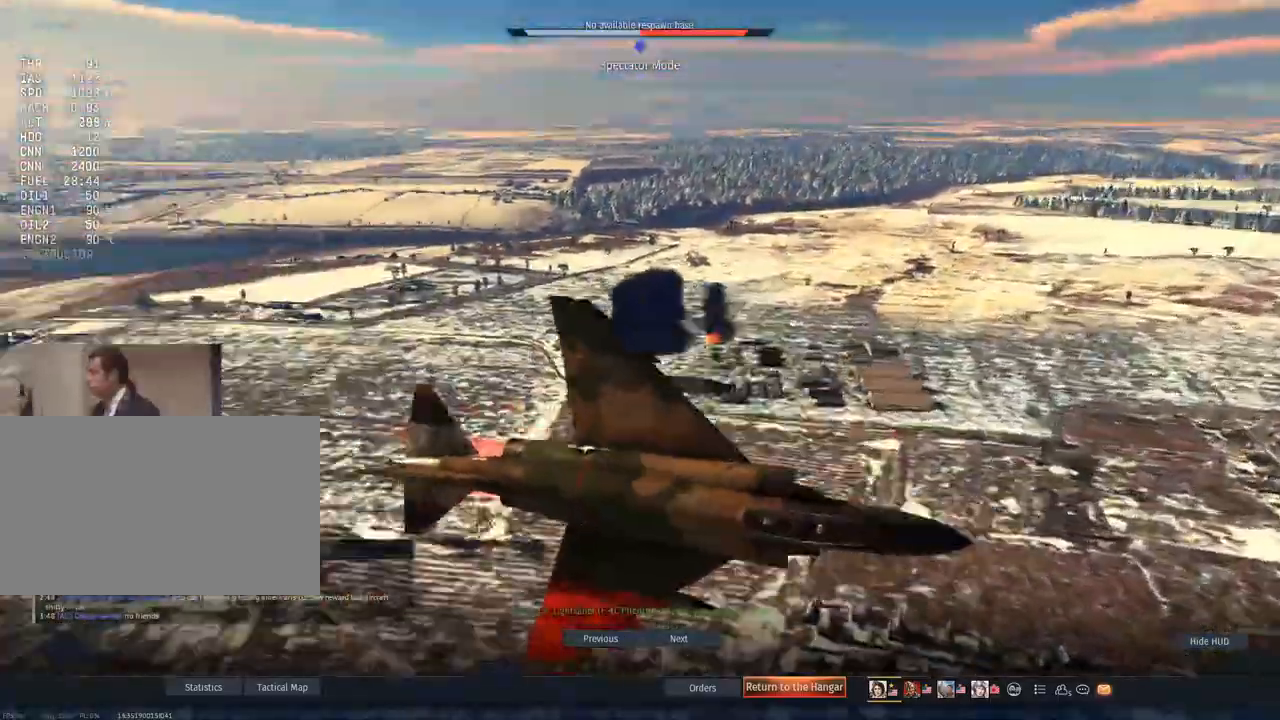
{"keys": [], "mouse": [], "mouse_move": "left", "events": []}
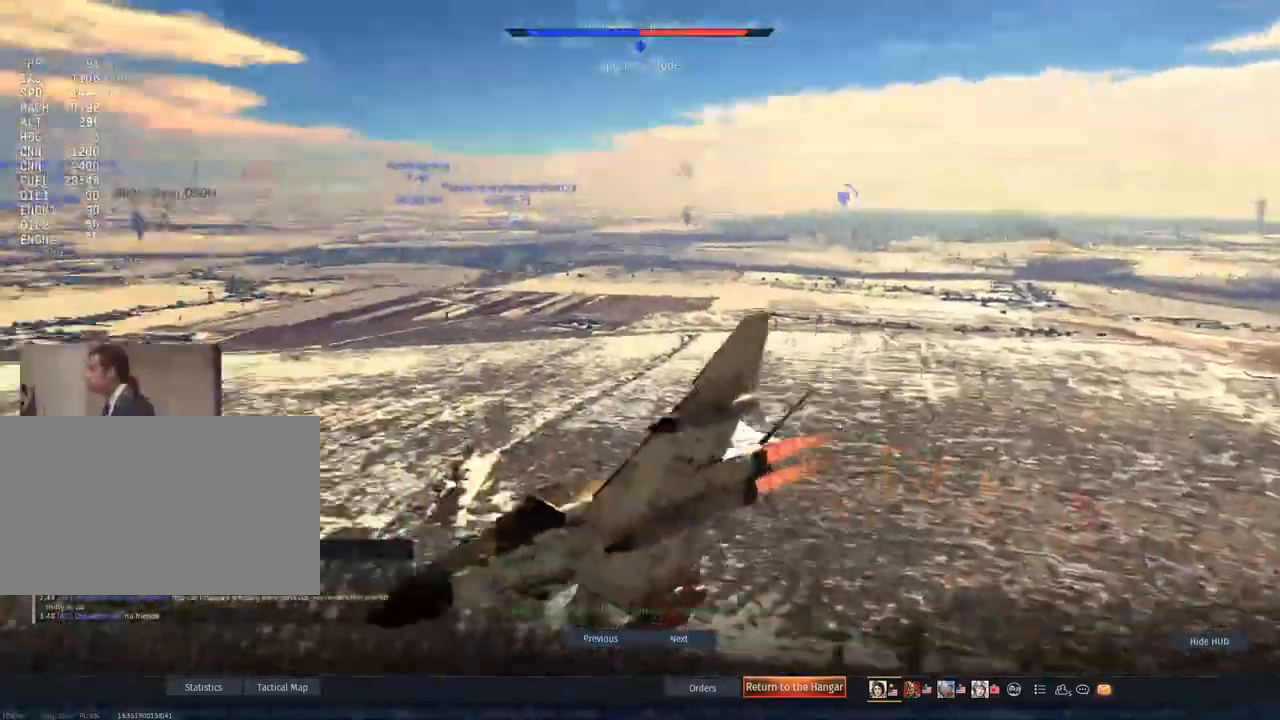
{"keys": [], "mouse": [], "mouse_move": "still", "events": []}
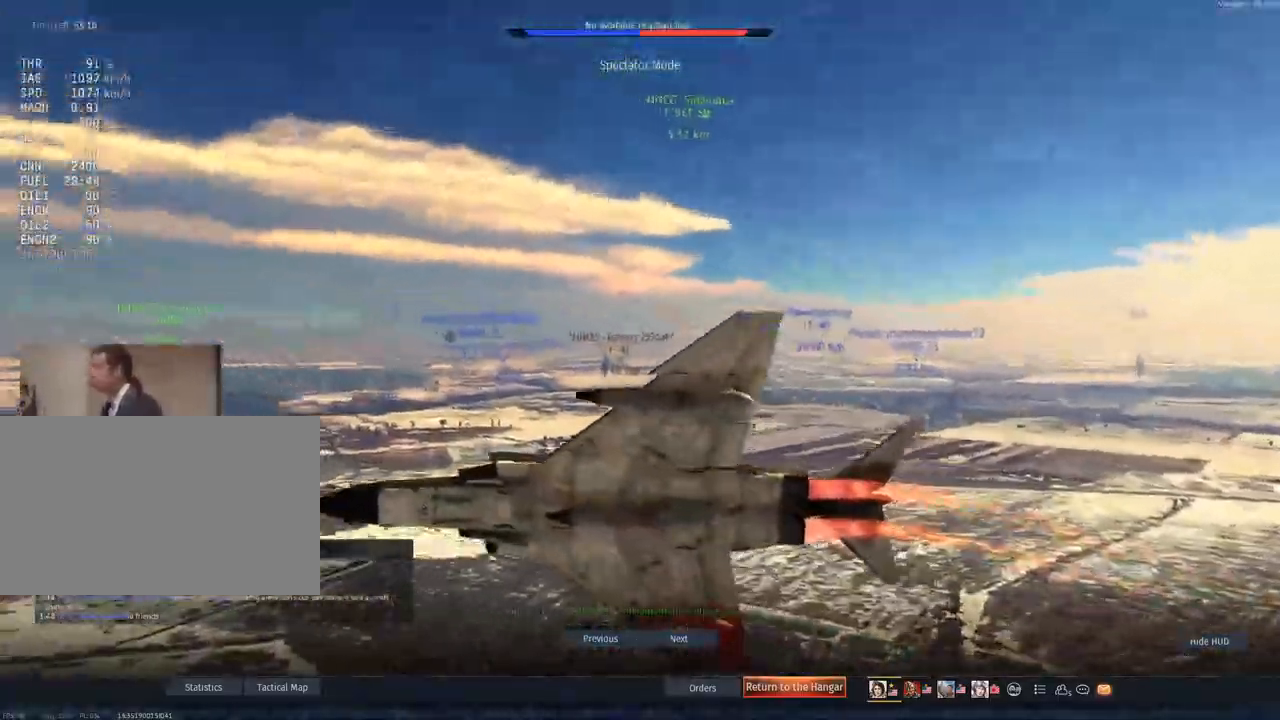
{"keys": [], "mouse": [], "mouse_move": "still", "events": []}
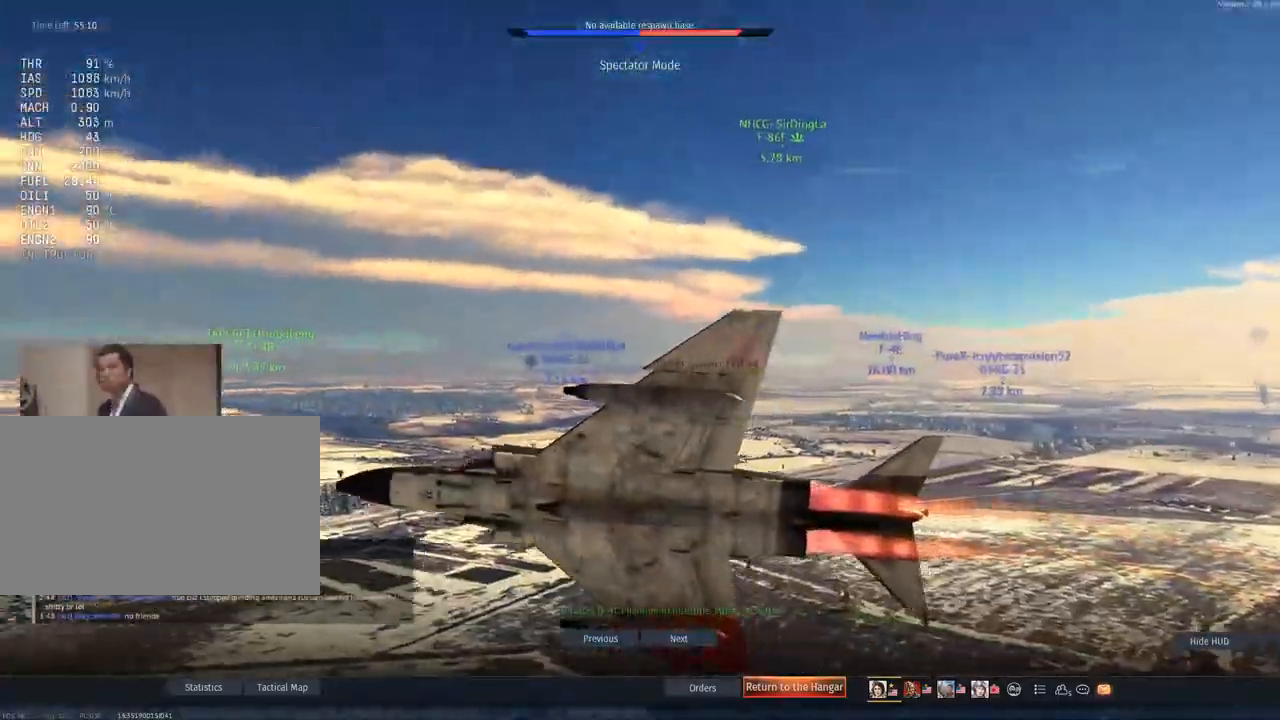
{"keys": [], "mouse": [], "mouse_move": "left", "events": []}
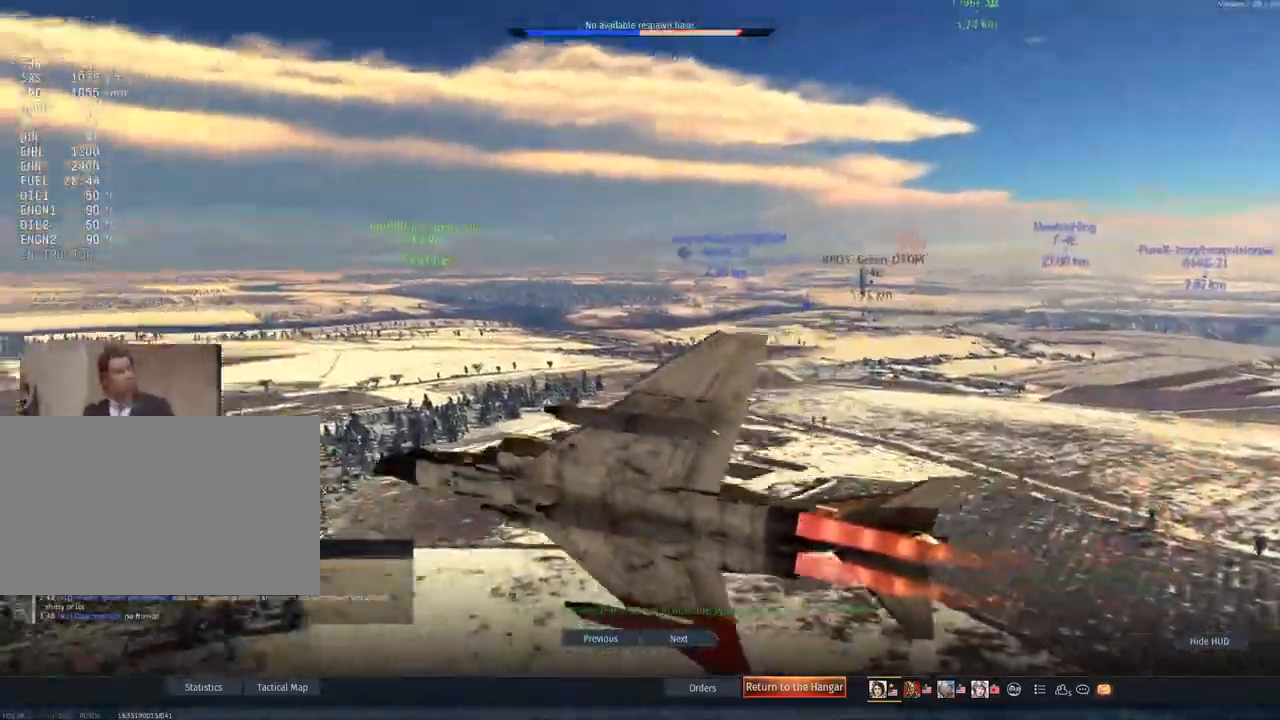
{"keys": [], "mouse": [], "mouse_move": "up-left", "events": []}
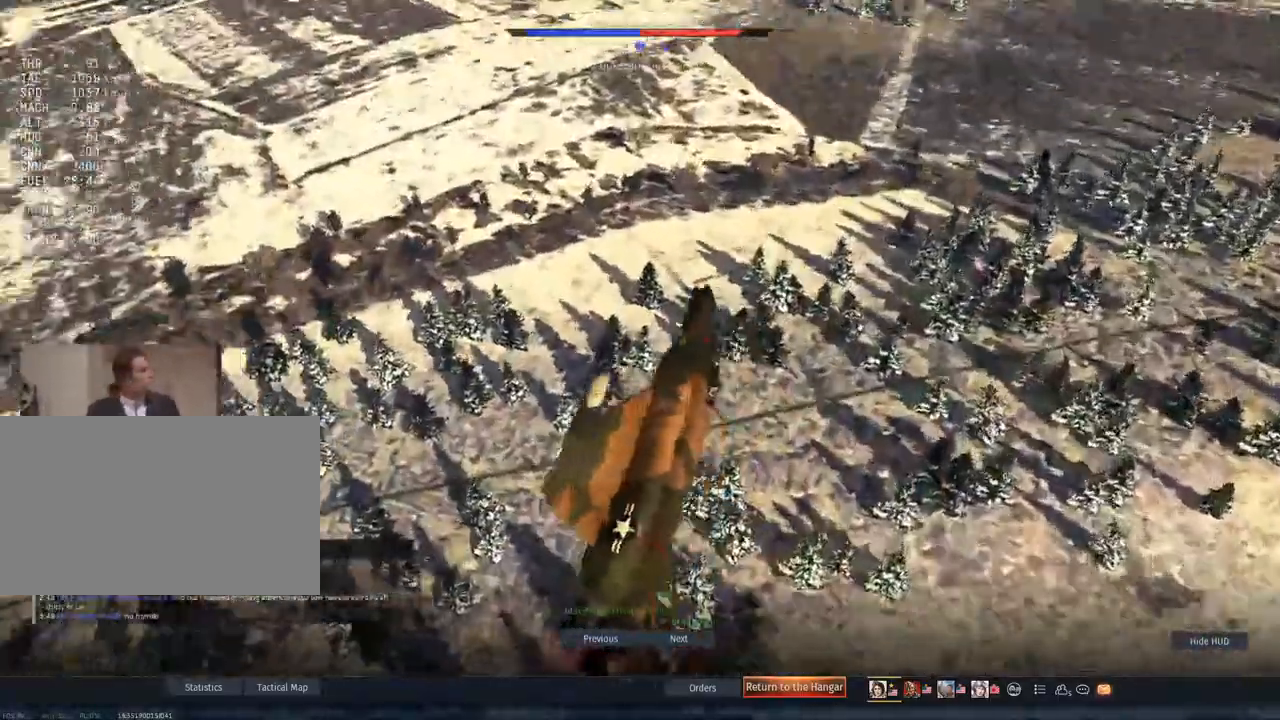
{"keys": [], "mouse": [], "mouse_move": "up", "events": []}
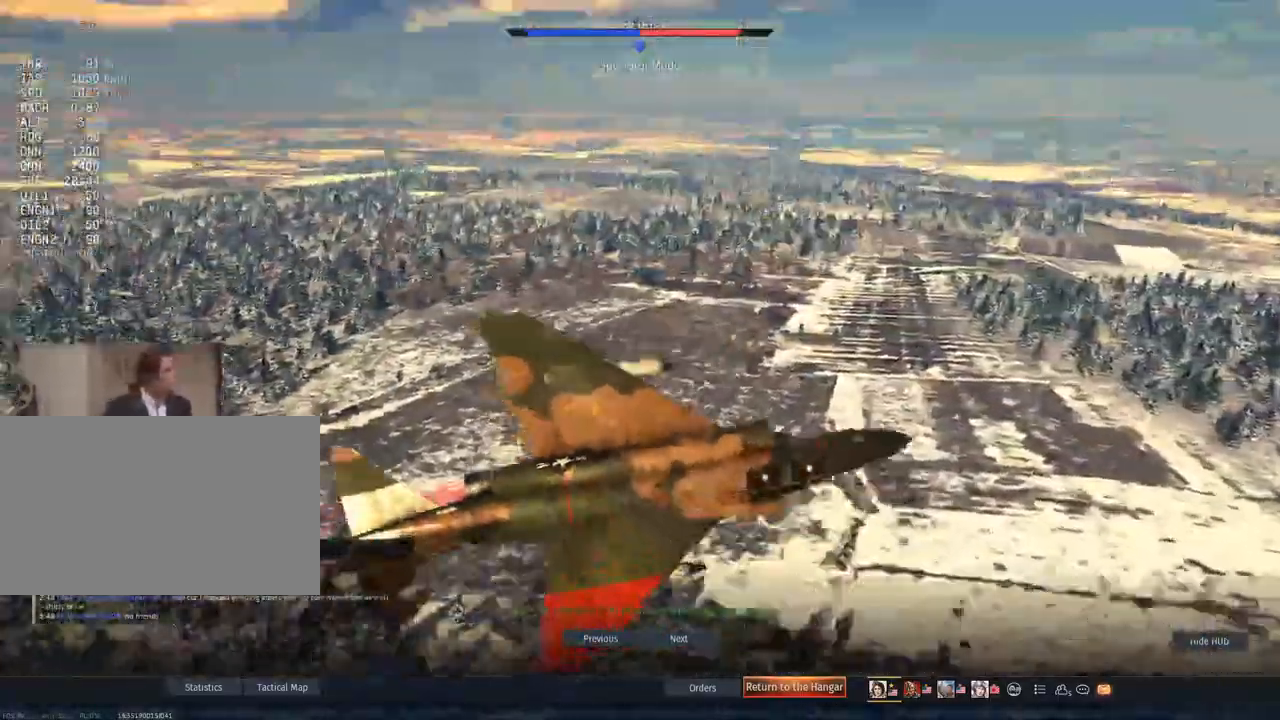
{"keys": [], "mouse": ["left"], "mouse_move": "right", "events": [[484, "mouse_left", "down"]]}